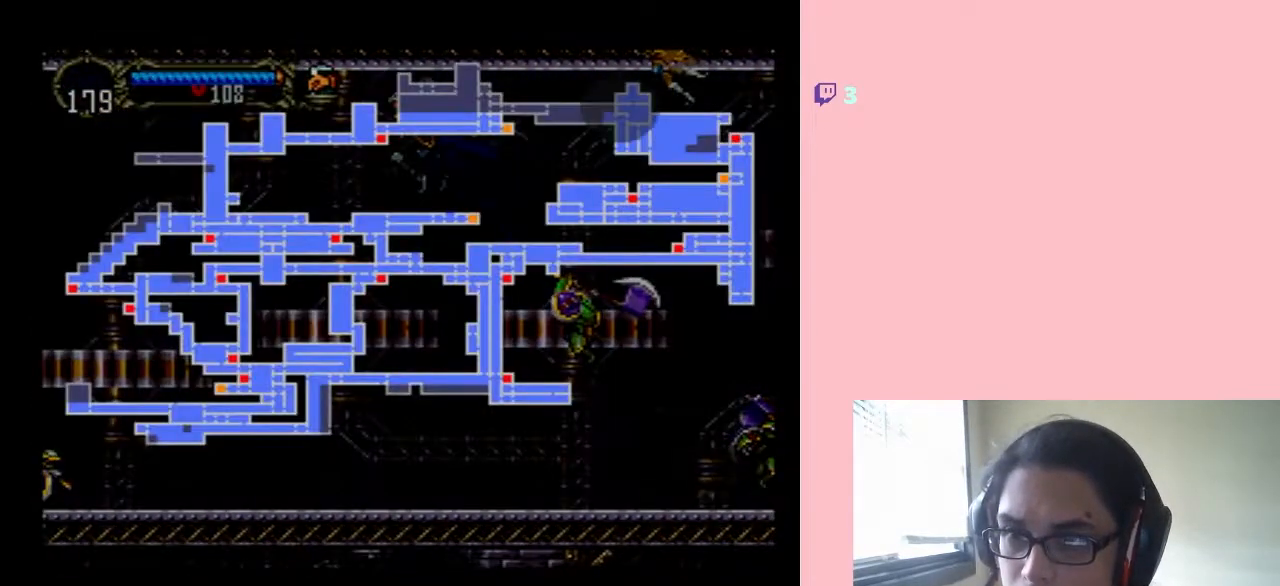
Gameplay with a controller (Nintendo layout); each line is a JSON object with the inputs held at the frame after it. "events" lists button and stick changes between this image and that frame as [ms after this image, input, new state], when the widget could be followed in between. Not read: L2 L3 R2 R3 Y.
{"buttons": [], "left_stick": "center", "right_stick": "center", "events": []}
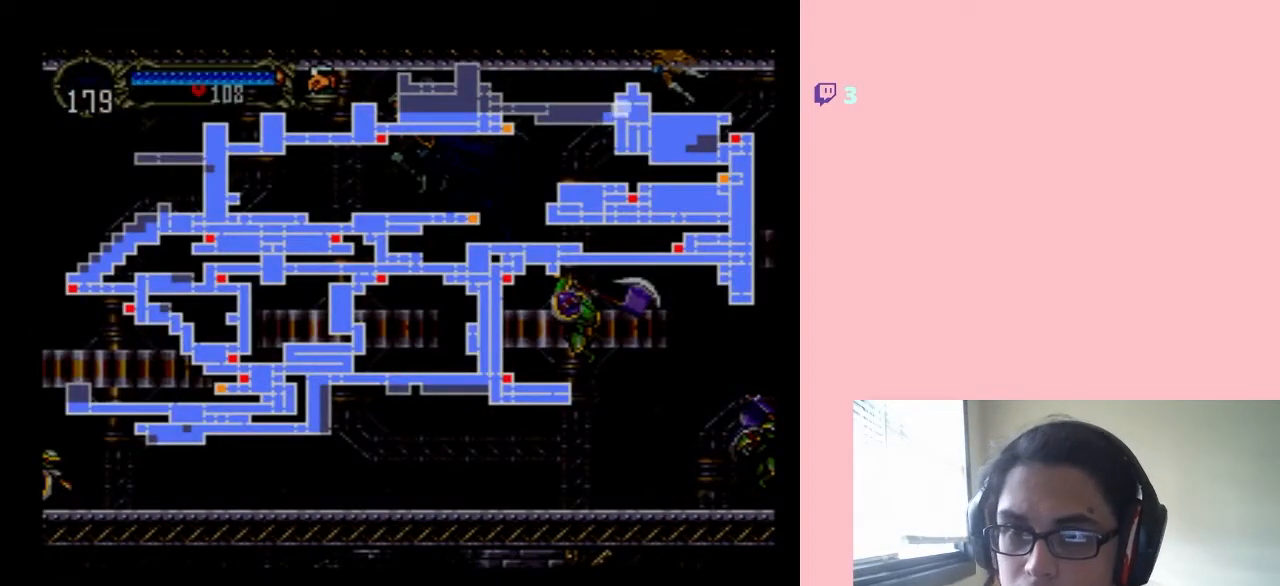
{"buttons": [], "left_stick": "center", "right_stick": "center", "events": []}
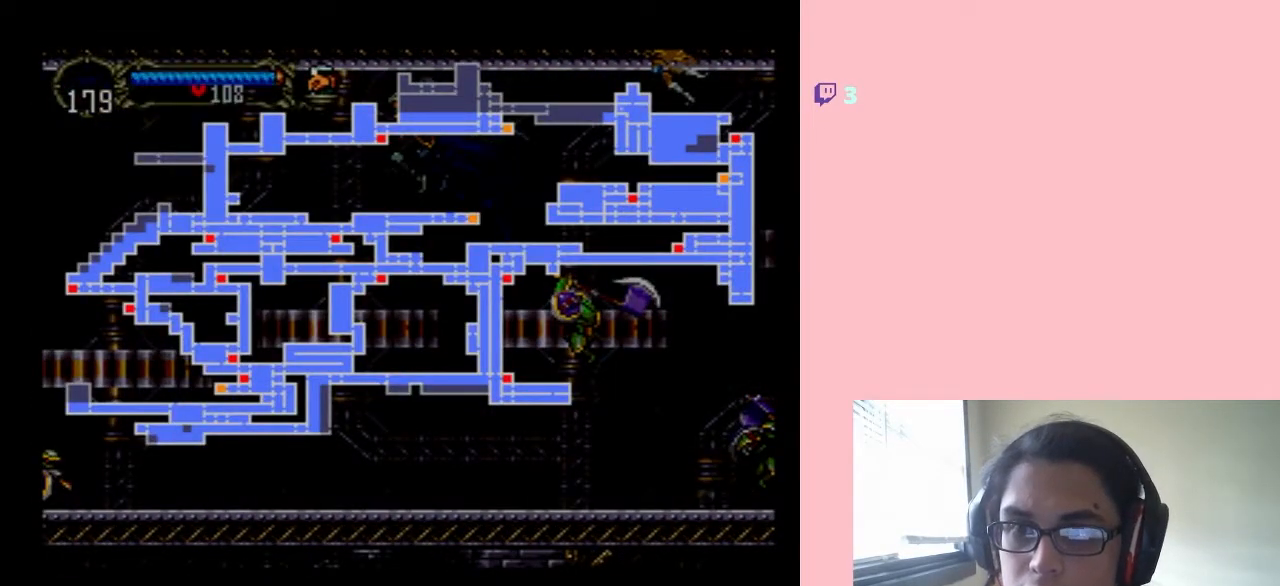
{"buttons": [], "left_stick": "center", "right_stick": "center", "events": []}
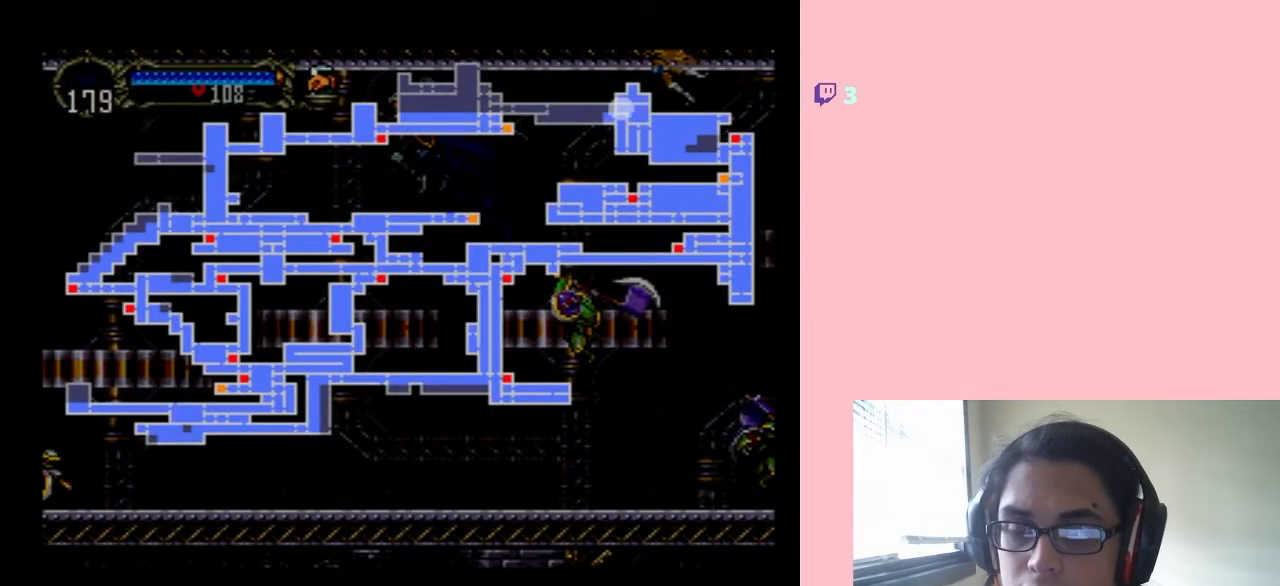
{"buttons": ["DPAD_LEFT"], "left_stick": "center", "right_stick": "center", "events": [[250, "SELECT", "down"], [350, "SELECT", "up"], [367, "DPAD_LEFT", "down"]]}
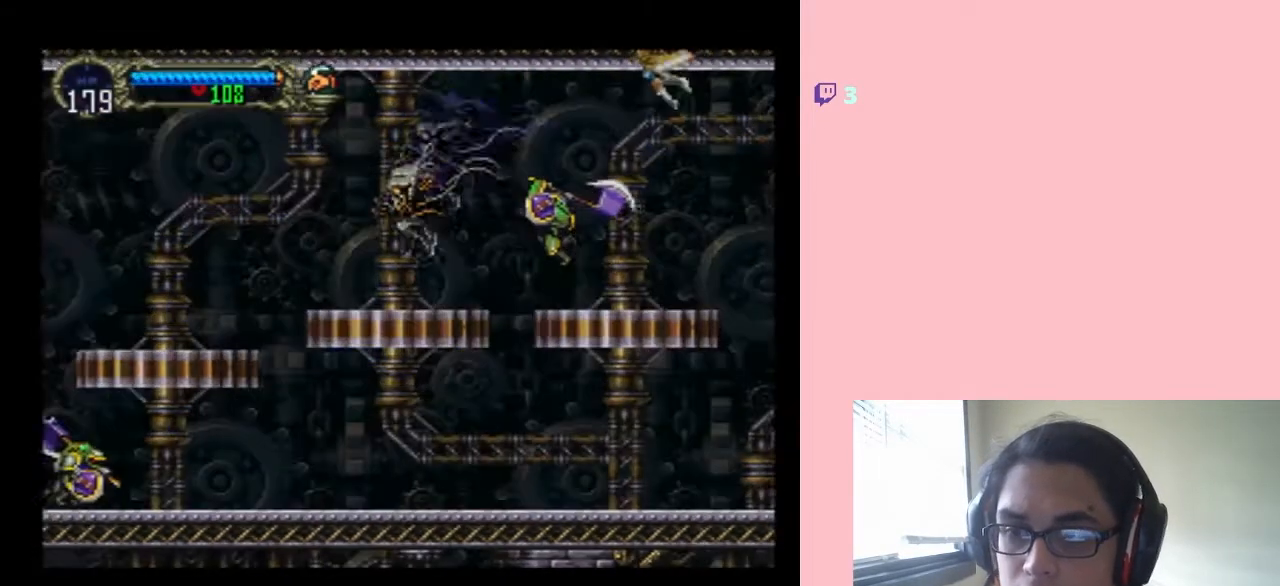
{"buttons": ["DPAD_LEFT"], "left_stick": "center", "right_stick": "center", "events": [[33, "B", "down"], [267, "B", "up"]]}
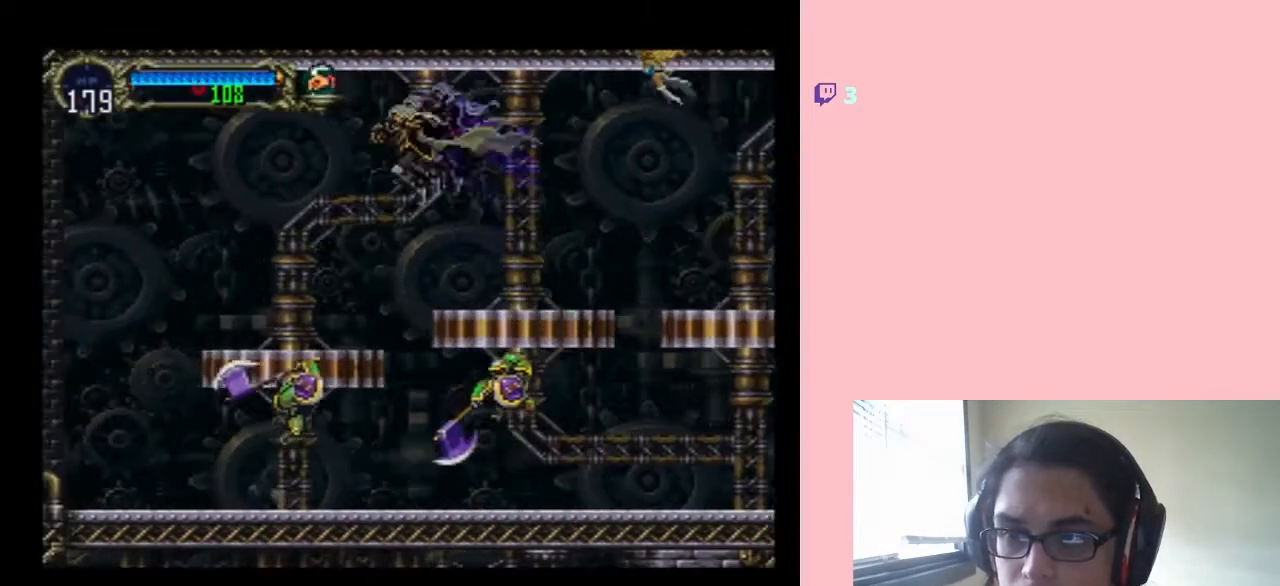
{"buttons": ["DPAD_LEFT"], "left_stick": "center", "right_stick": "center", "events": [[283, "B", "down"], [500, "B", "up"]]}
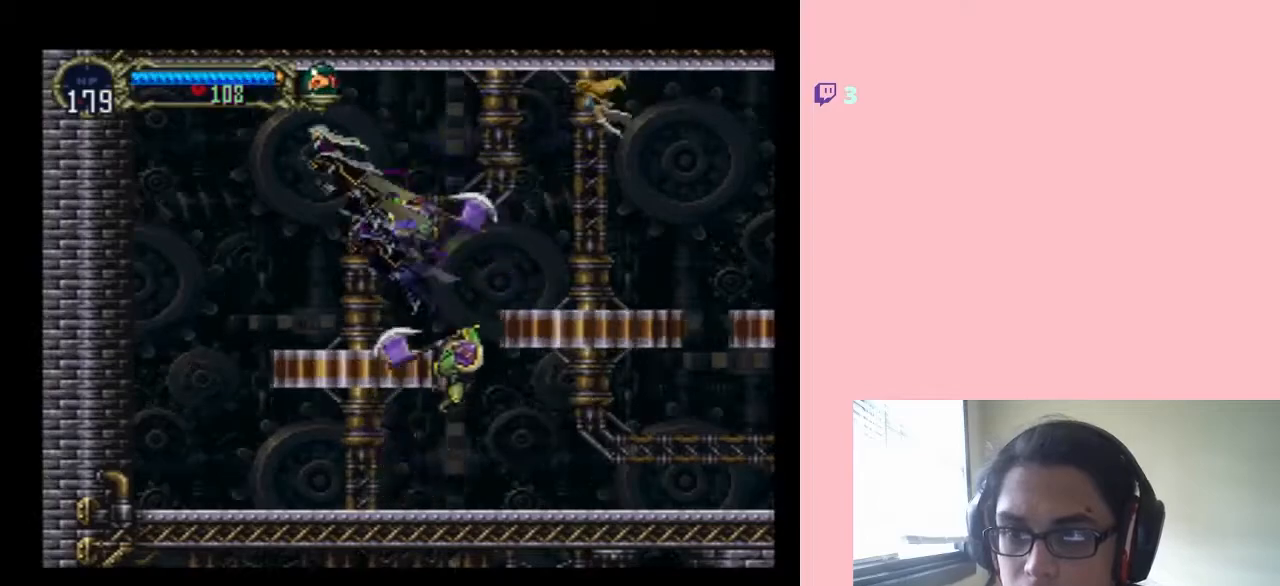
{"buttons": ["DPAD_LEFT"], "left_stick": "center", "right_stick": "center", "events": [[300, "B", "down"], [400, "B", "up"]]}
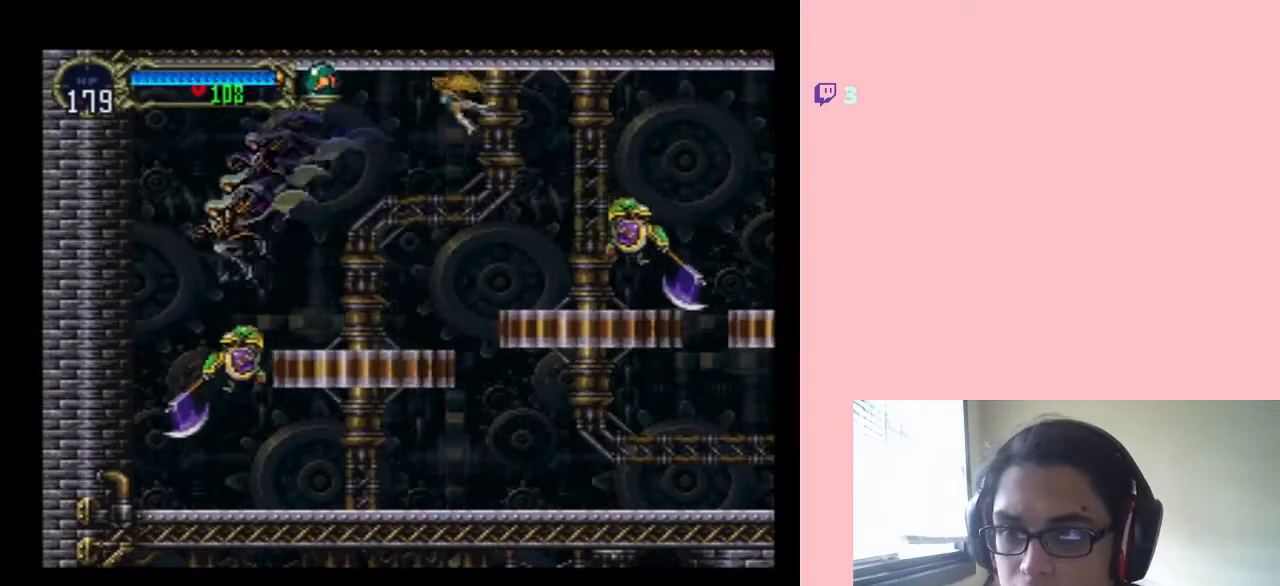
{"buttons": [], "left_stick": "center", "right_stick": "center", "events": [[283, "DPAD_LEFT", "up"]]}
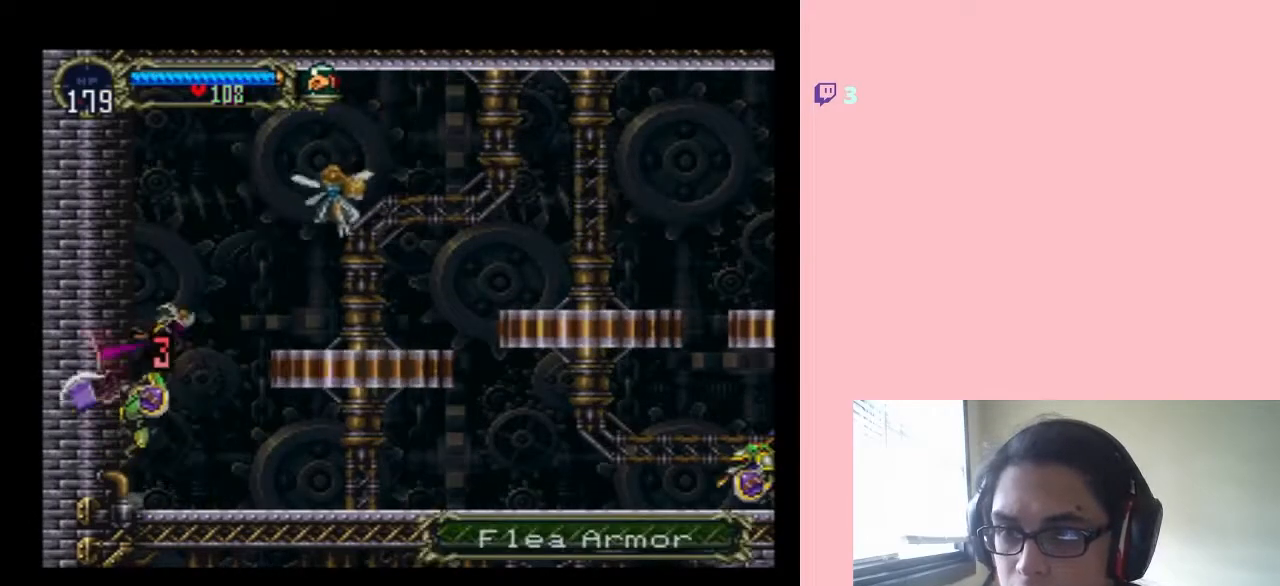
{"buttons": ["DPAD_DOWN"], "left_stick": "center", "right_stick": "center", "events": [[183, "DPAD_DOWN", "down"]]}
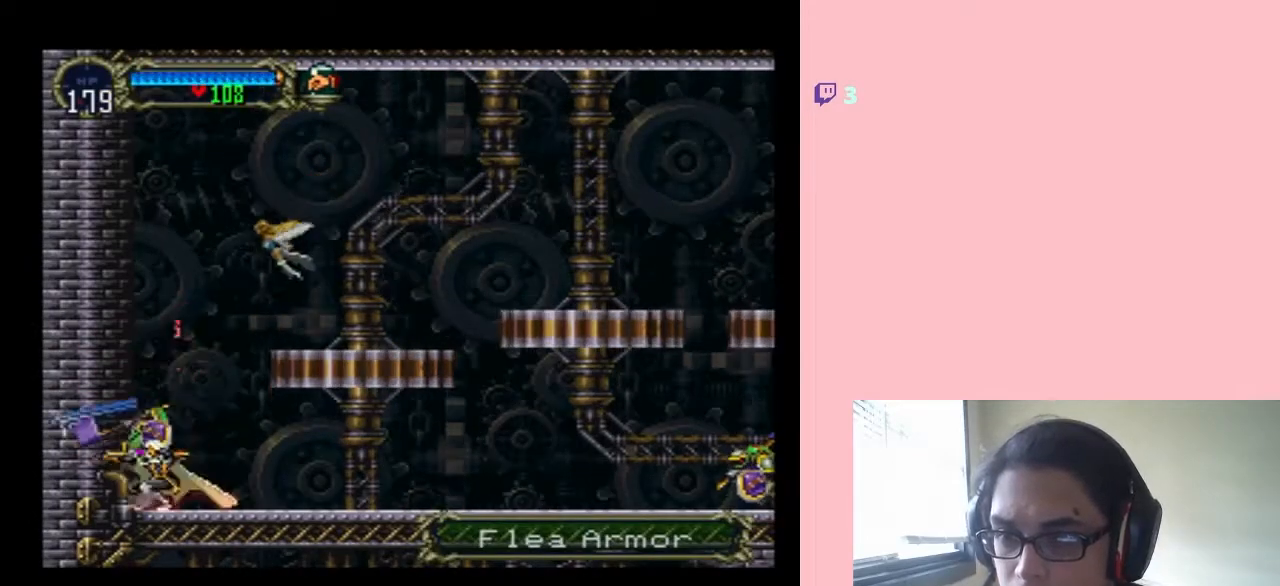
{"buttons": ["DPAD_DOWN"], "left_stick": "center", "right_stick": "center", "events": []}
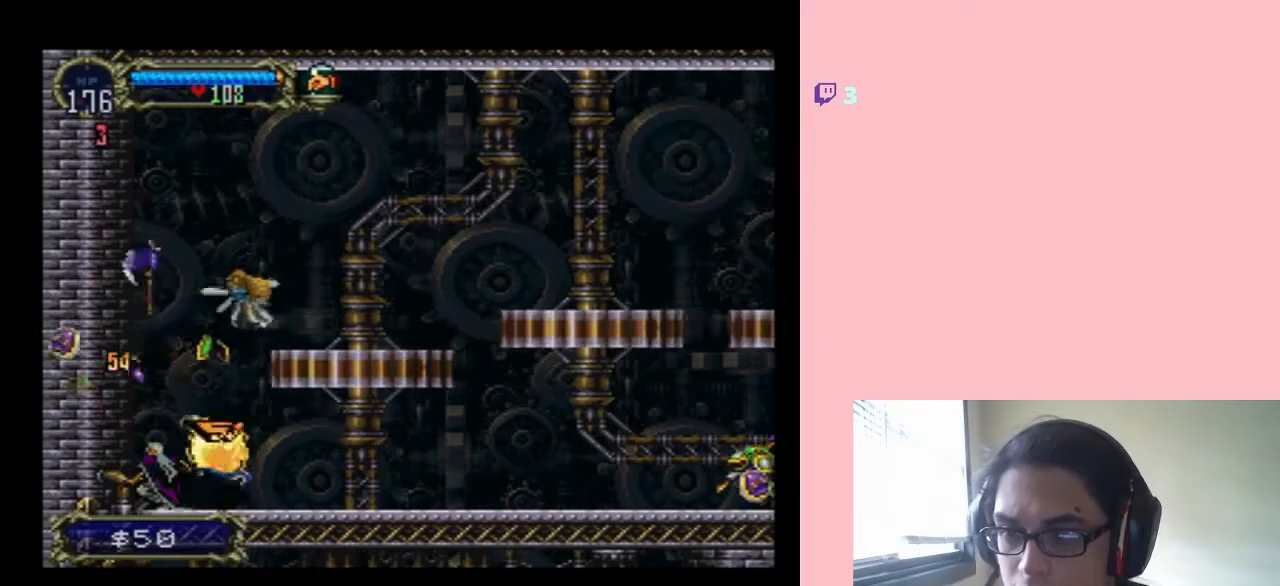
{"buttons": ["DPAD_RIGHT"], "left_stick": "center", "right_stick": "center", "events": [[150, "DPAD_RIGHT", "down"], [367, "DPAD_DOWN", "up"]]}
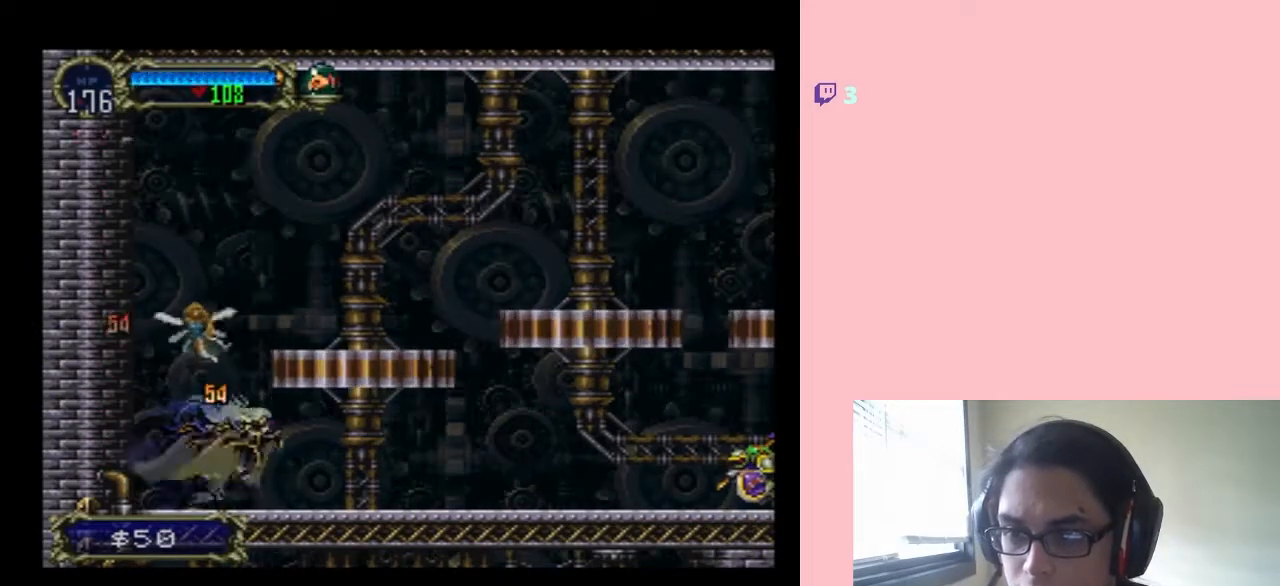
{"buttons": ["DPAD_RIGHT"], "left_stick": "center", "right_stick": "center", "events": [[17, "DPAD_RIGHT", "up"], [17, "DPAD_UP", "down"], [217, "DPAD_RIGHT", "down"], [283, "DPAD_UP", "up"]]}
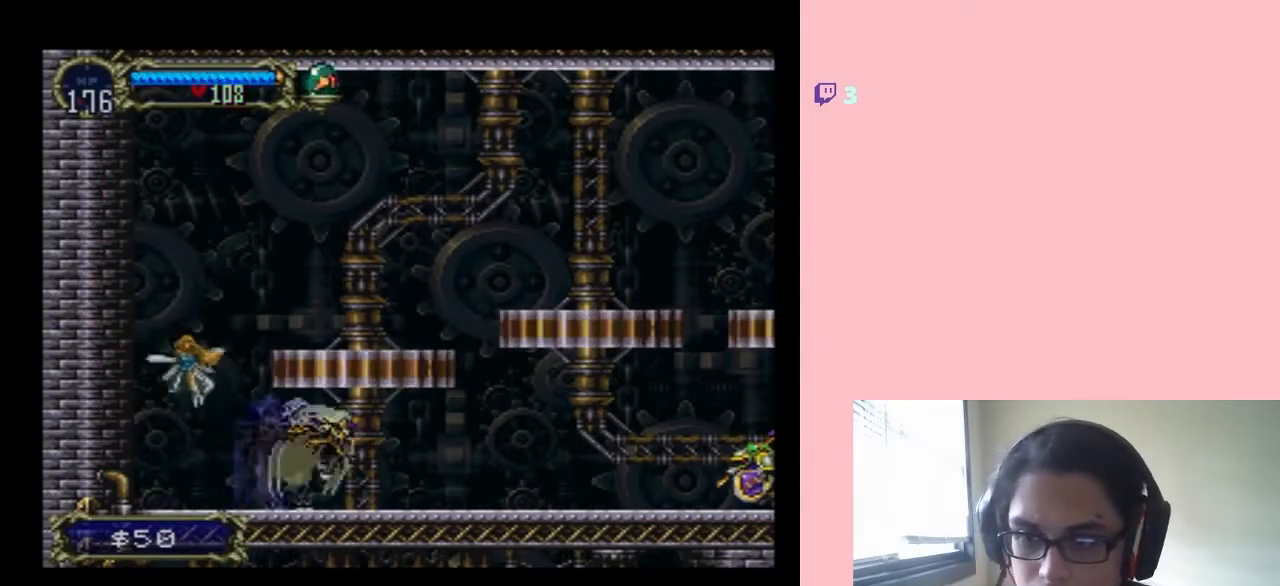
{"buttons": ["DPAD_RIGHT"], "left_stick": "center", "right_stick": "center", "events": []}
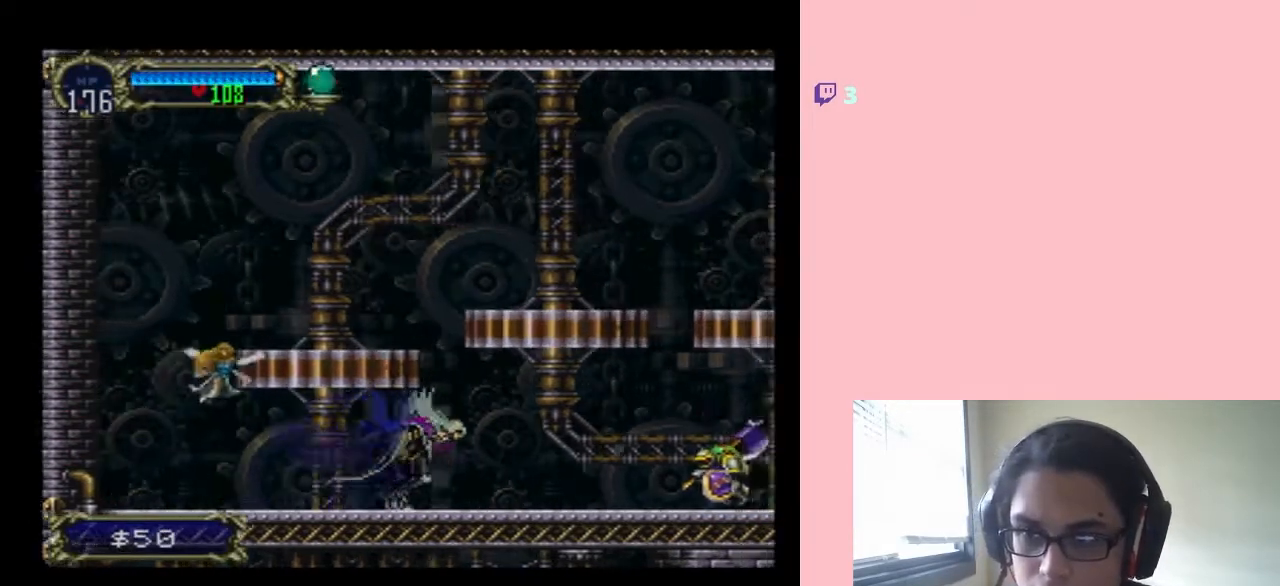
{"buttons": ["DPAD_UP"], "left_stick": "center", "right_stick": "center", "events": [[333, "DPAD_RIGHT", "up"], [333, "DPAD_UP", "down"]]}
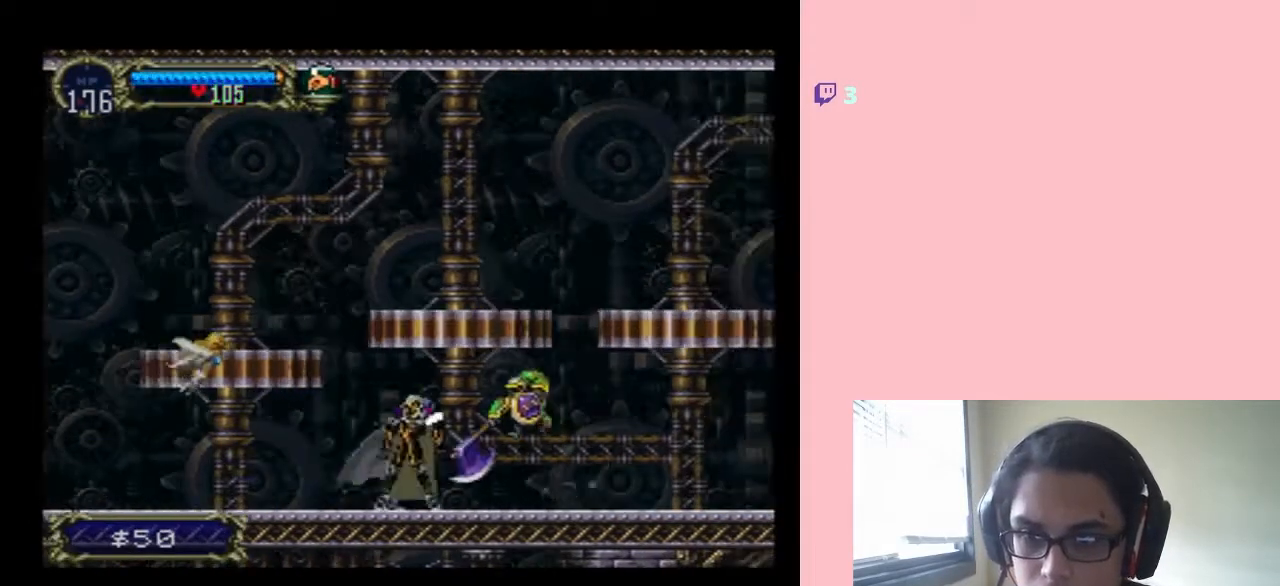
{"buttons": [], "left_stick": "center", "right_stick": "center", "events": [[417, "DPAD_UP", "up"]]}
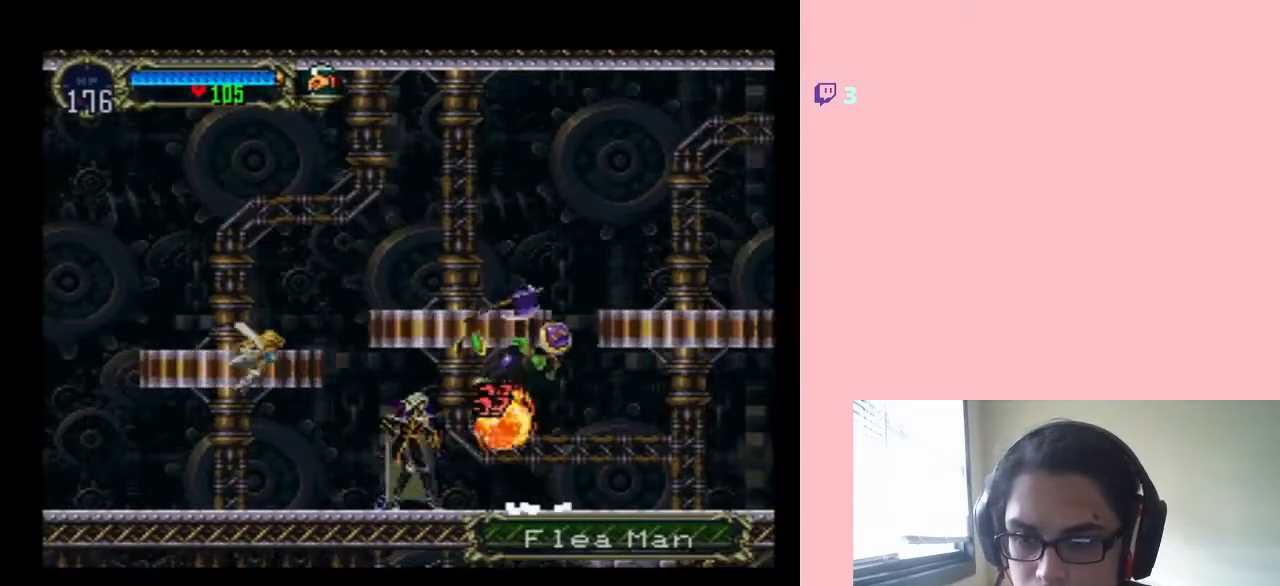
{"buttons": ["DPAD_RIGHT"], "left_stick": "center", "right_stick": "center", "events": [[150, "DPAD_RIGHT", "down"]]}
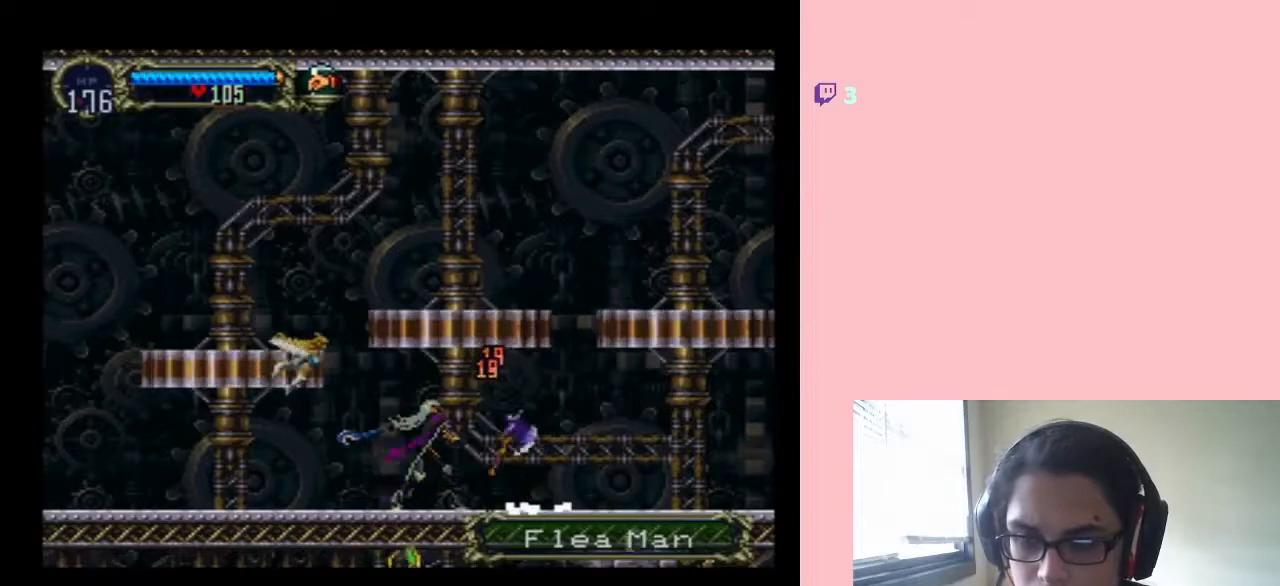
{"buttons": ["DPAD_RIGHT"], "left_stick": "center", "right_stick": "center", "events": []}
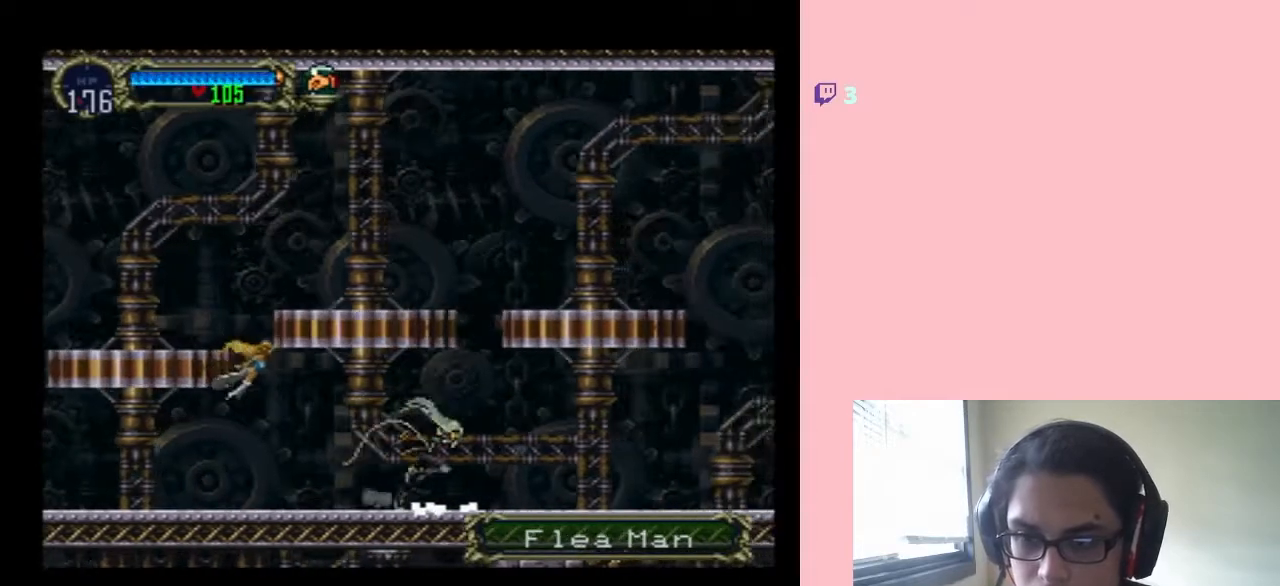
{"buttons": ["DPAD_RIGHT"], "left_stick": "center", "right_stick": "center", "events": []}
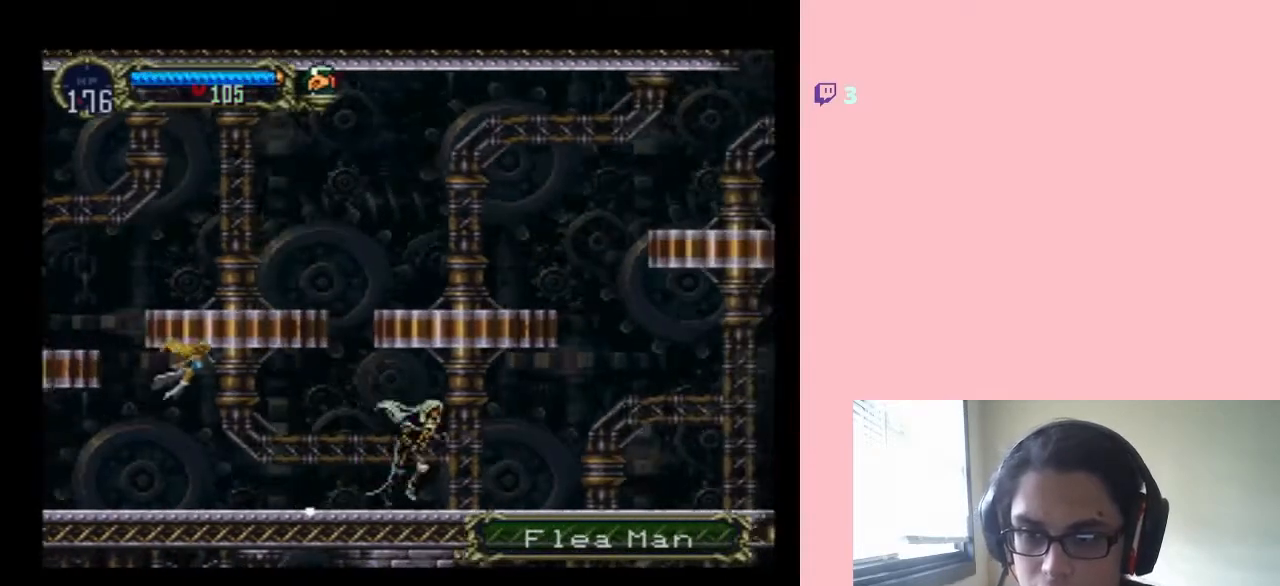
{"buttons": ["DPAD_RIGHT"], "left_stick": "center", "right_stick": "center", "events": []}
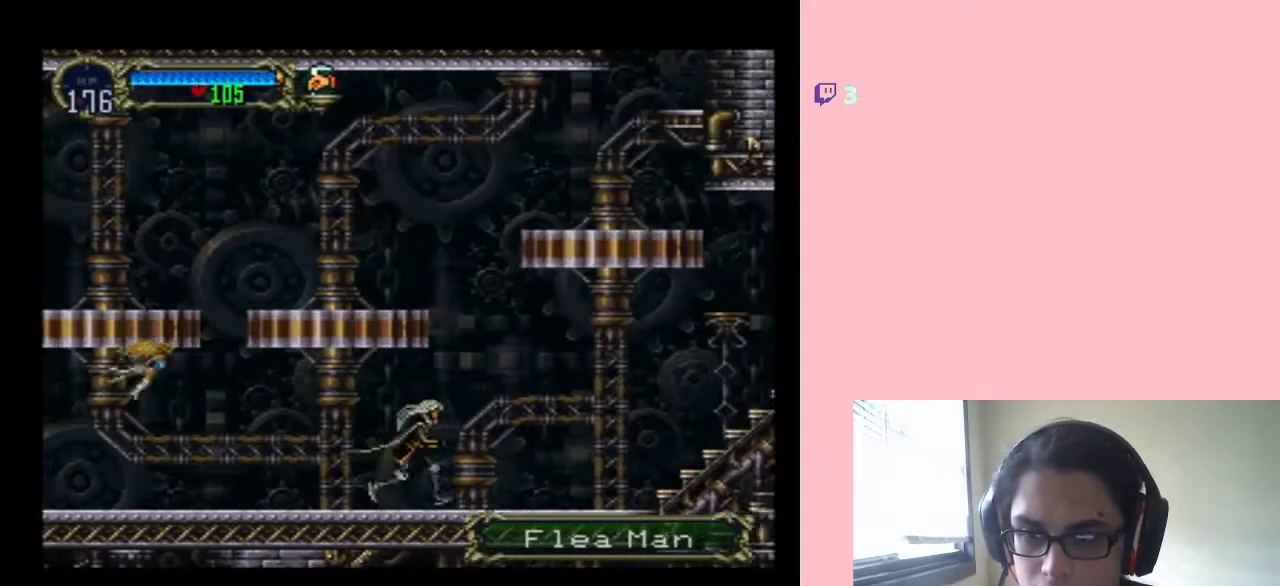
{"buttons": ["DPAD_RIGHT"], "left_stick": "center", "right_stick": "center", "events": []}
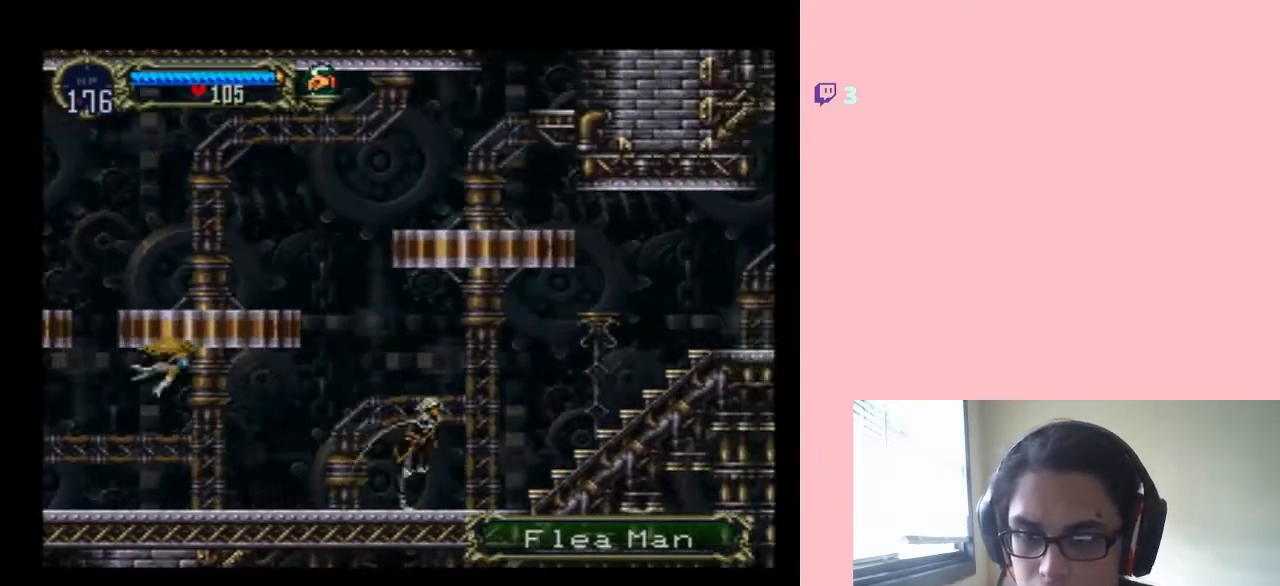
{"buttons": ["DPAD_RIGHT"], "left_stick": "center", "right_stick": "center", "events": [[200, "B", "down"], [383, "B", "up"]]}
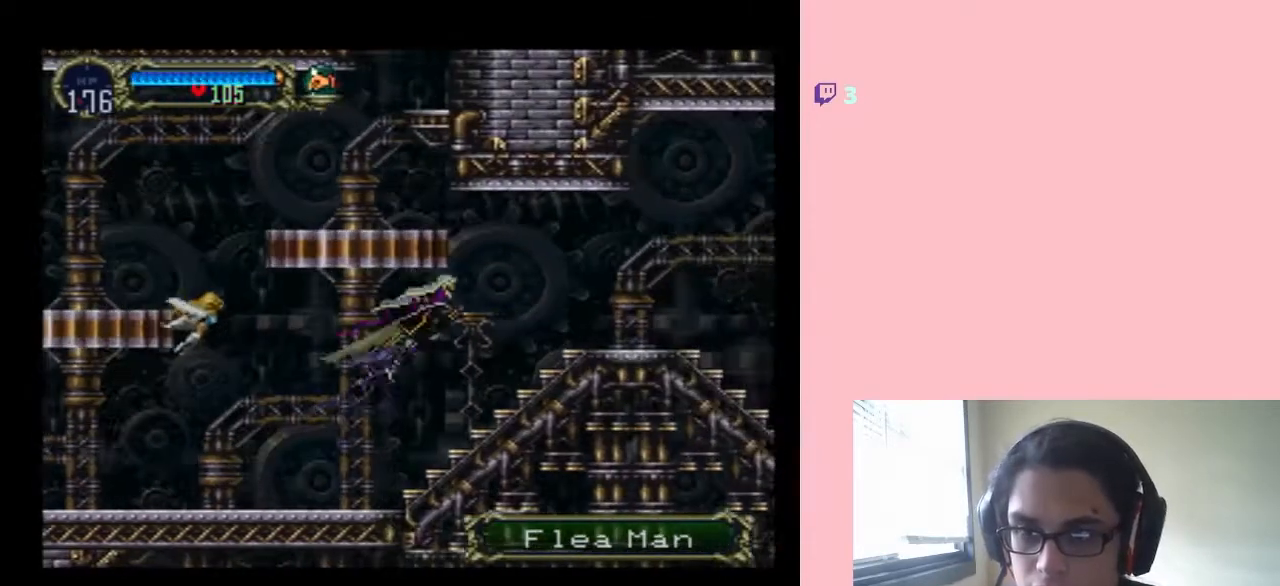
{"buttons": ["DPAD_RIGHT"], "left_stick": "center", "right_stick": "center", "events": [[100, "B", "down"], [167, "B", "up"]]}
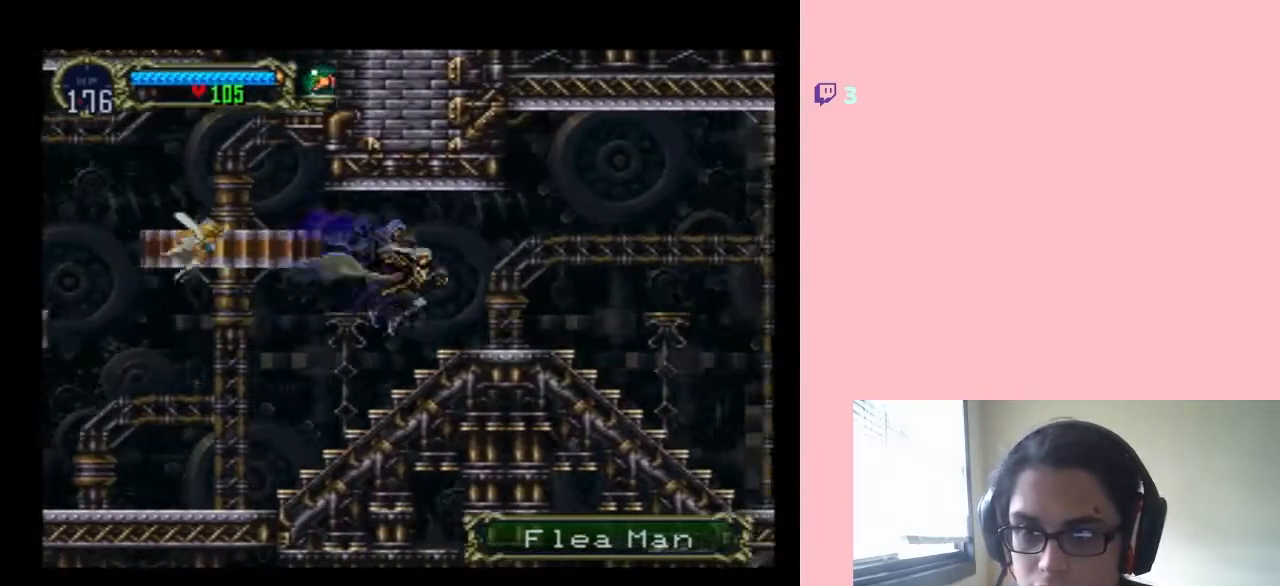
{"buttons": ["DPAD_RIGHT"], "left_stick": "center", "right_stick": "center", "events": [[133, "B", "down"], [200, "B", "up"]]}
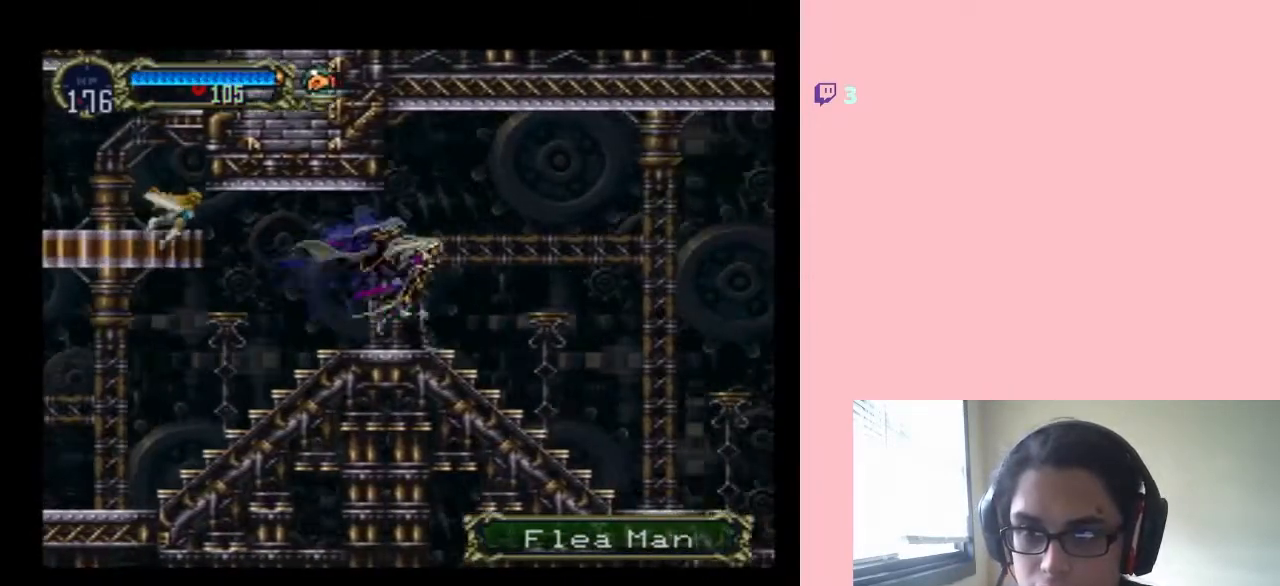
{"buttons": ["DPAD_RIGHT"], "left_stick": "center", "right_stick": "center", "events": [[100, "B", "down"], [167, "B", "up"]]}
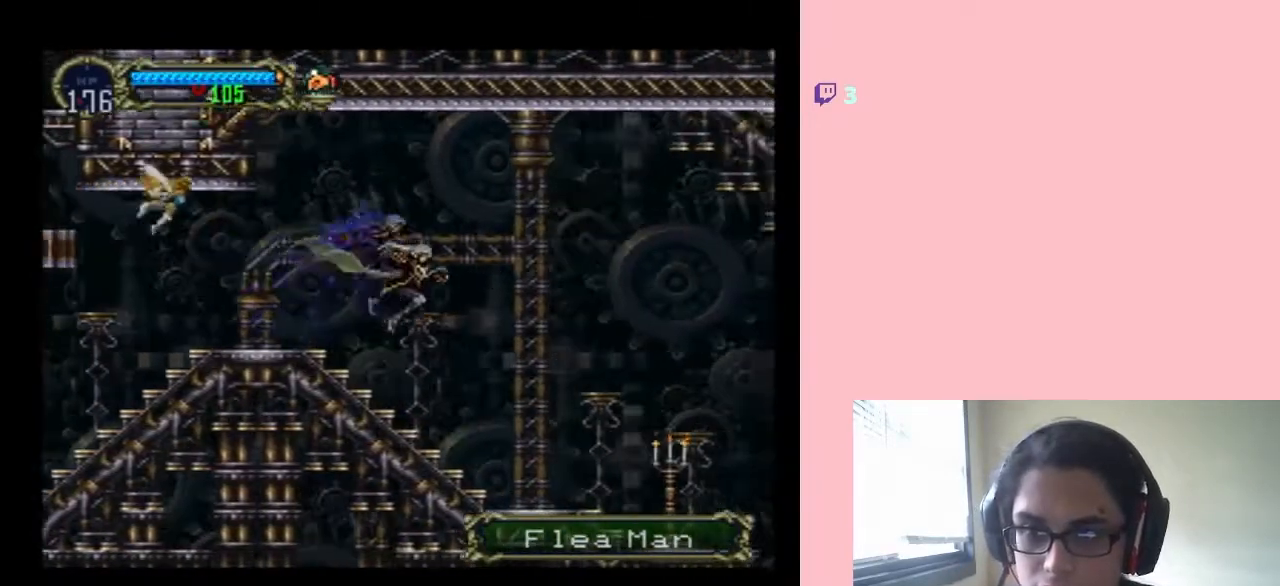
{"buttons": ["DPAD_RIGHT"], "left_stick": "center", "right_stick": "center", "events": [[133, "B", "down"], [217, "B", "up"]]}
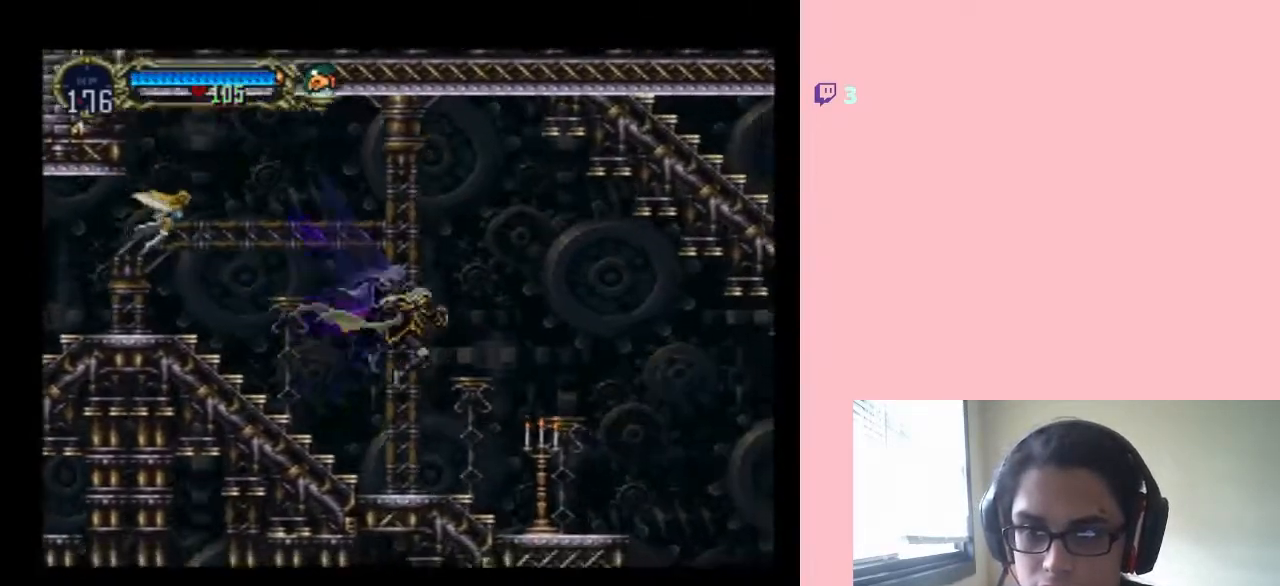
{"buttons": ["DPAD_RIGHT"], "left_stick": "center", "right_stick": "center", "events": []}
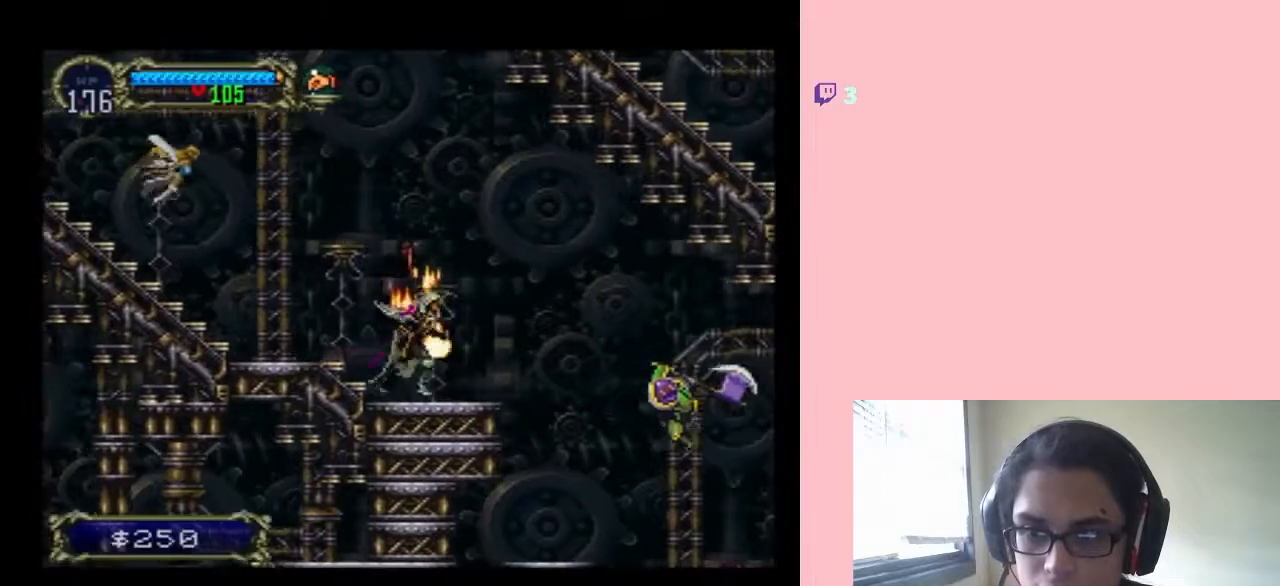
{"buttons": ["DPAD_RIGHT"], "left_stick": "center", "right_stick": "center", "events": [[283, "B", "down"], [383, "B", "up"]]}
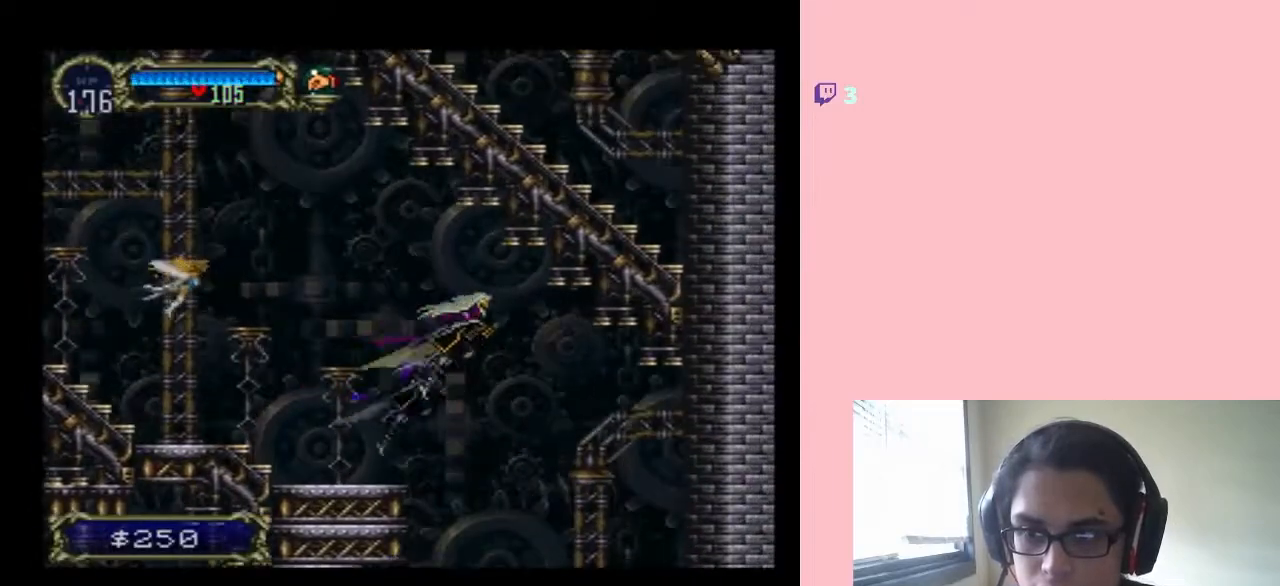
{"buttons": ["DPAD_LEFT"], "left_stick": "center", "right_stick": "center", "events": [[350, "DPAD_RIGHT", "up"], [383, "DPAD_LEFT", "down"]]}
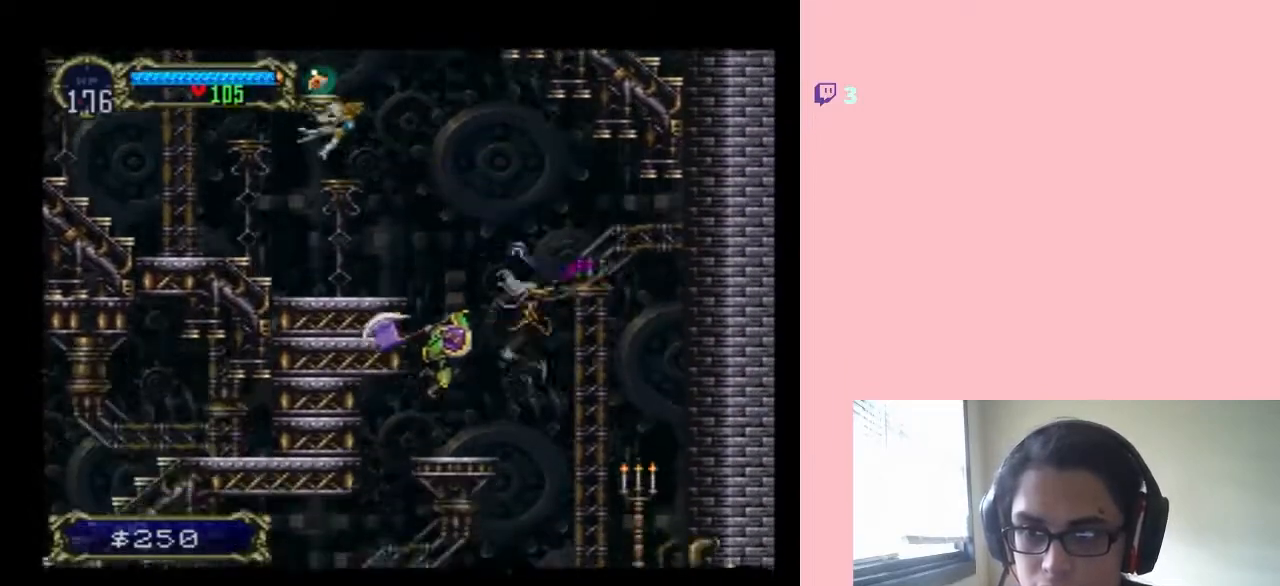
{"buttons": [], "left_stick": "center", "right_stick": "center", "events": [[67, "DPAD_LEFT", "up"]]}